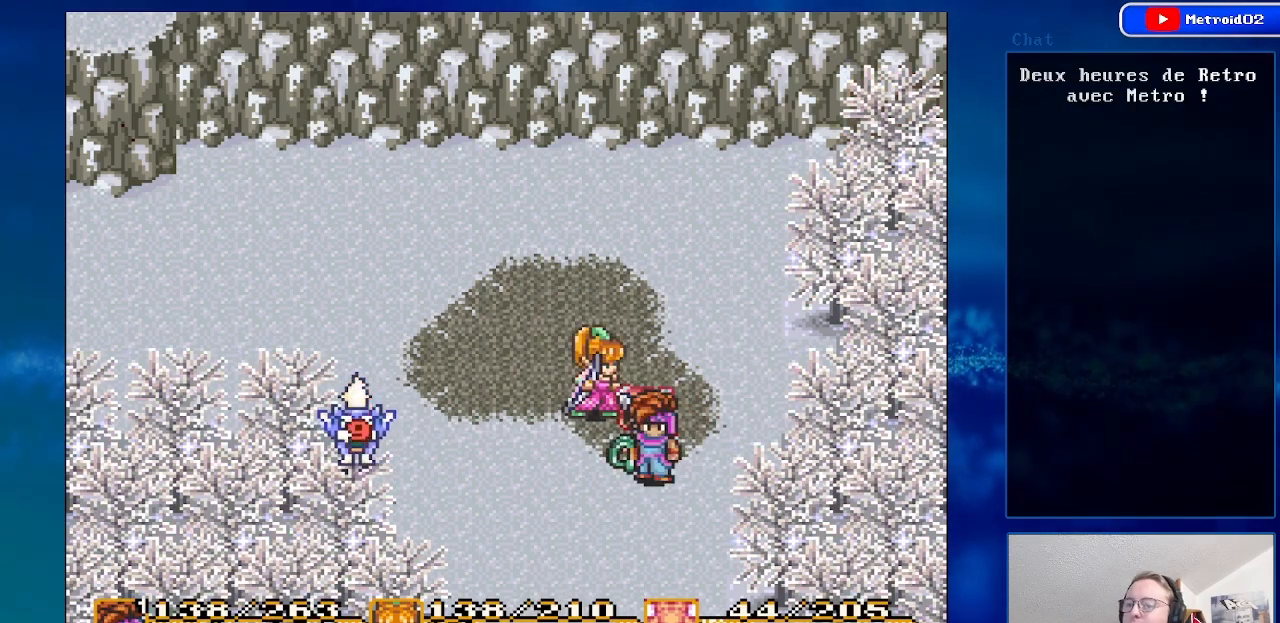
Gameplay with a controller (Nintendo layout); each line is a JSON object with the inputs held at the frame after it. "events" lists button and stick changes between this image and that frame as [ms after this image, input, new state], when the widget could be followed in between. Not read: L1 L3 R1 R3.
{"buttons": ["DPAD_LEFT"], "events": [[17, "DPAD_RIGHT", "down"], [167, "DPAD_RIGHT", "up"], [433, "DPAD_LEFT", "down"]]}
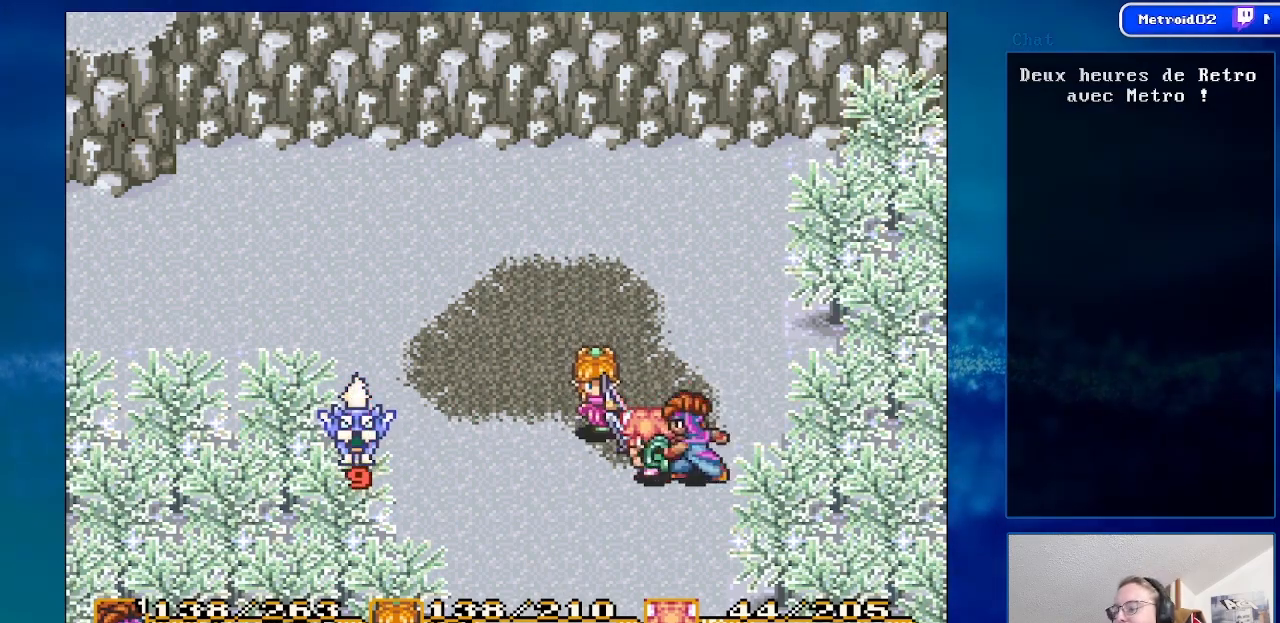
{"buttons": [], "events": [[33, "DPAD_LEFT", "up"]]}
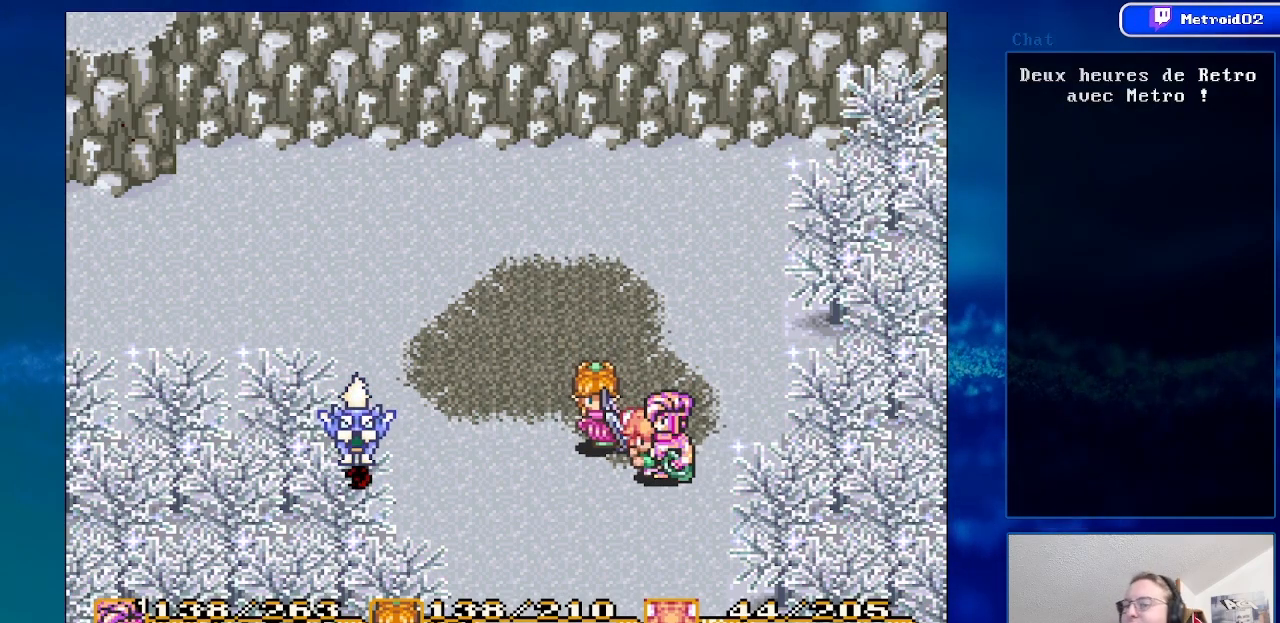
{"buttons": ["A", "DPAD_LEFT"], "events": [[117, "DPAD_LEFT", "down"], [283, "DPAD_LEFT", "up"], [400, "DPAD_LEFT", "down"], [500, "A", "down"]]}
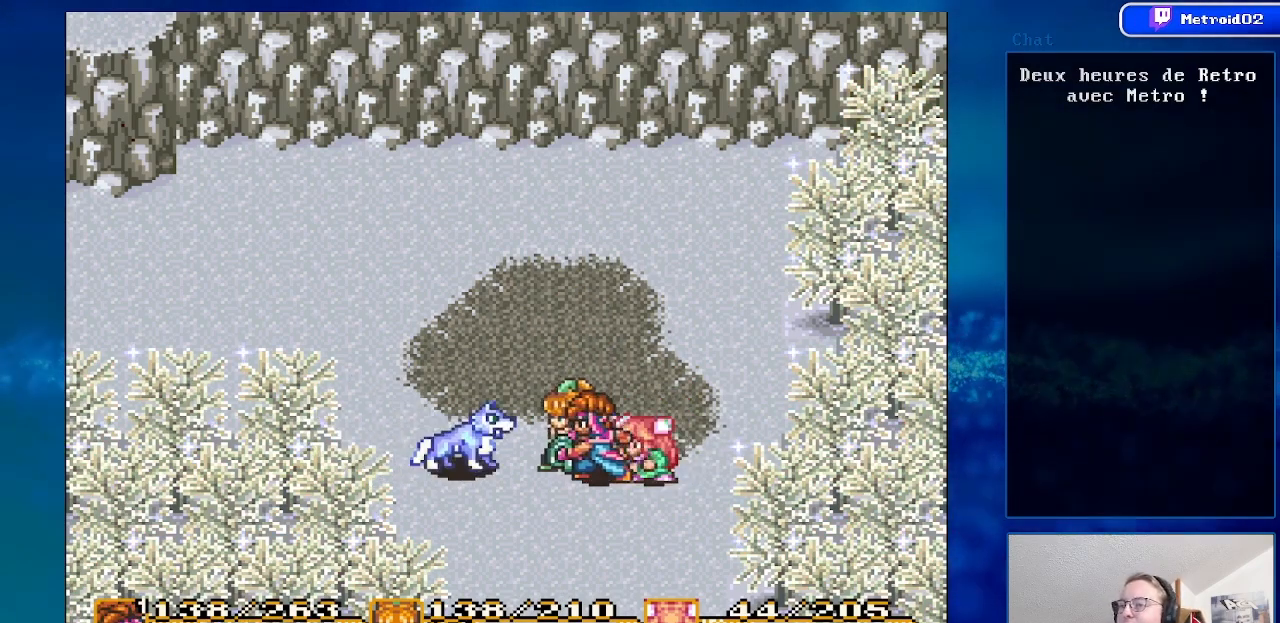
{"buttons": [], "events": [[17, "DPAD_LEFT", "up"], [300, "A", "up"]]}
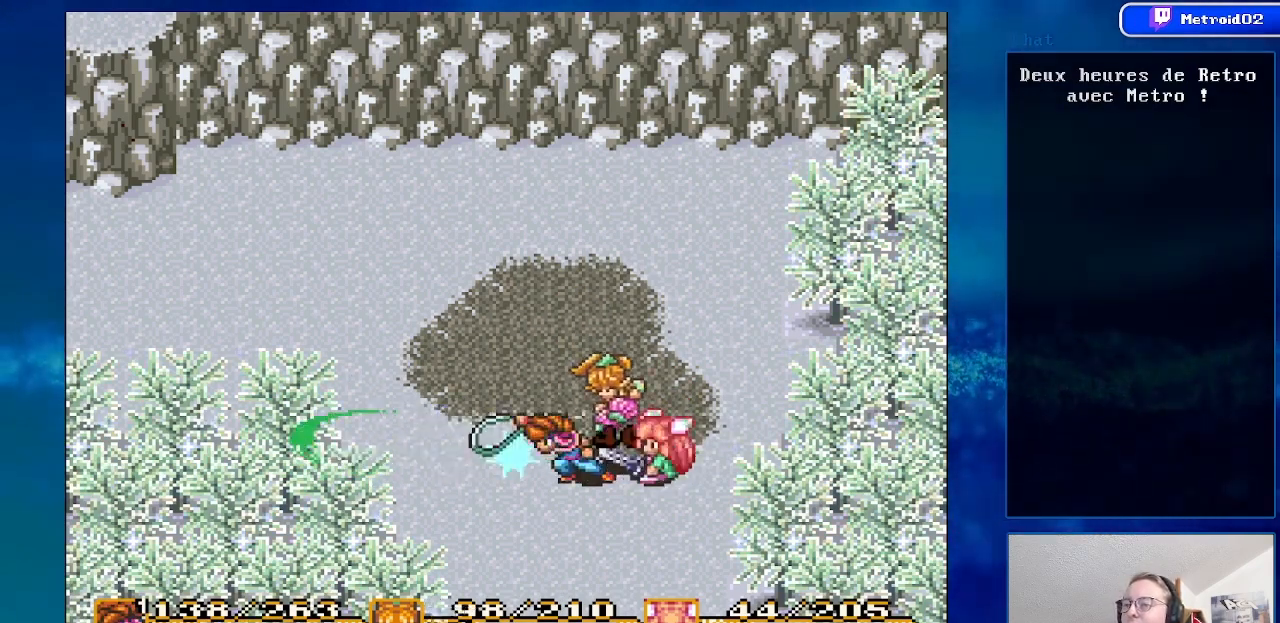
{"buttons": [], "events": []}
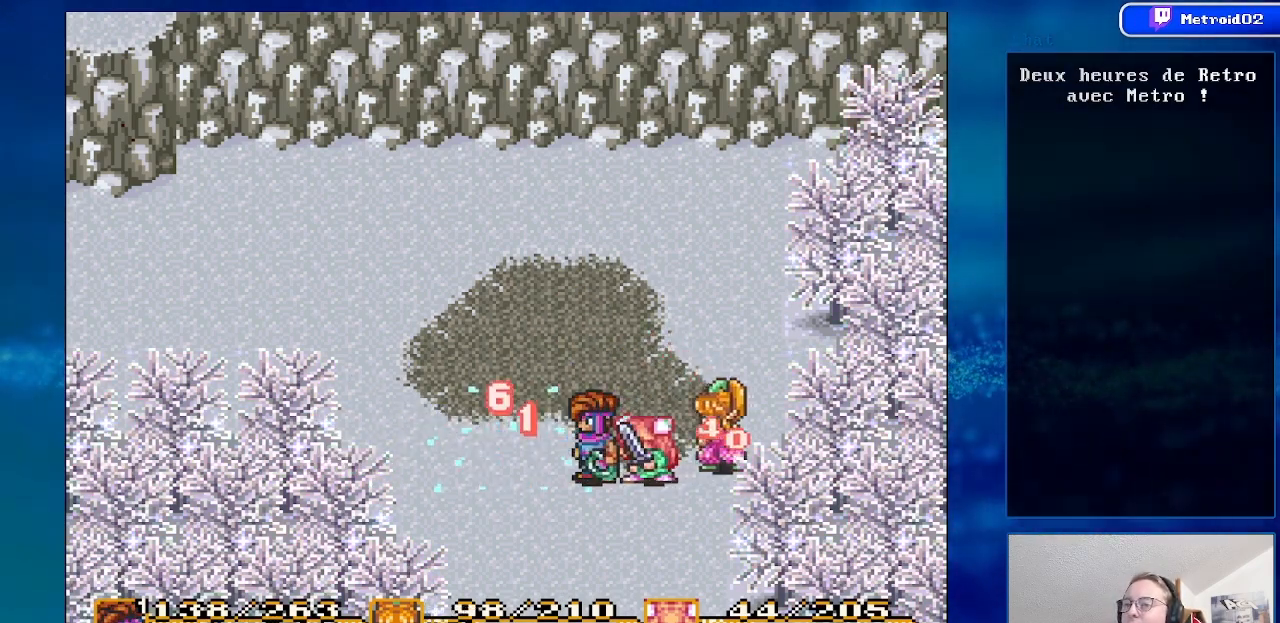
{"buttons": [], "events": [[217, "DPAD_DOWN", "down"], [433, "DPAD_DOWN", "up"]]}
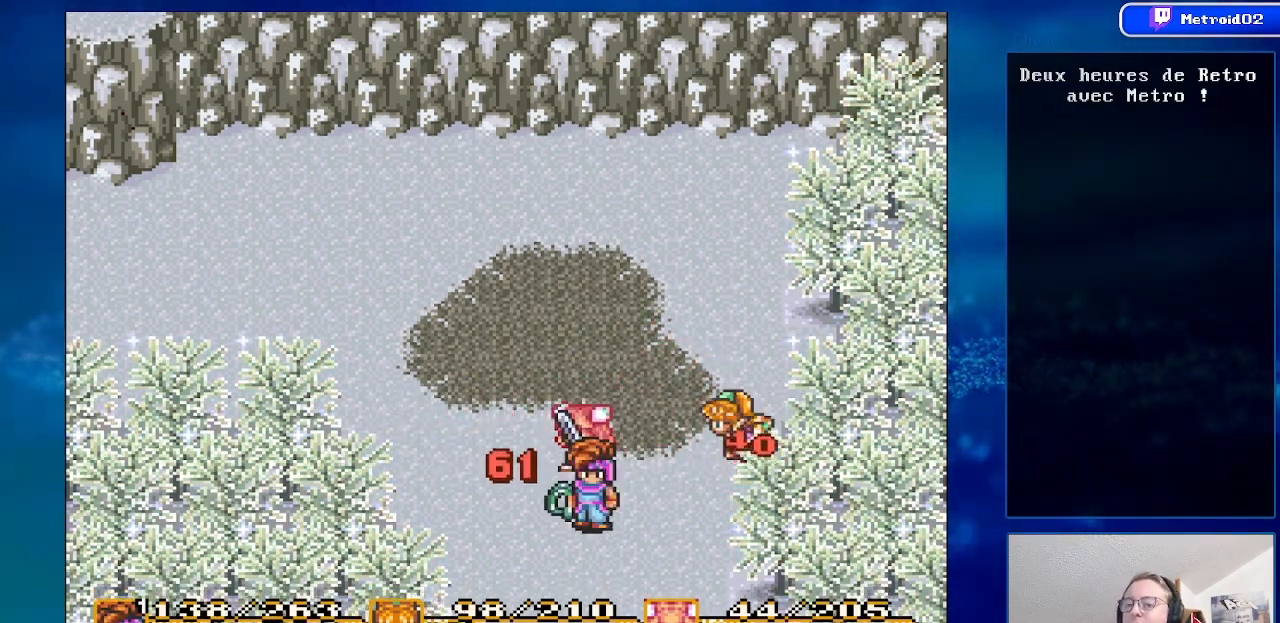
{"buttons": ["DPAD_DOWN"], "events": [[250, "DPAD_DOWN", "down"]]}
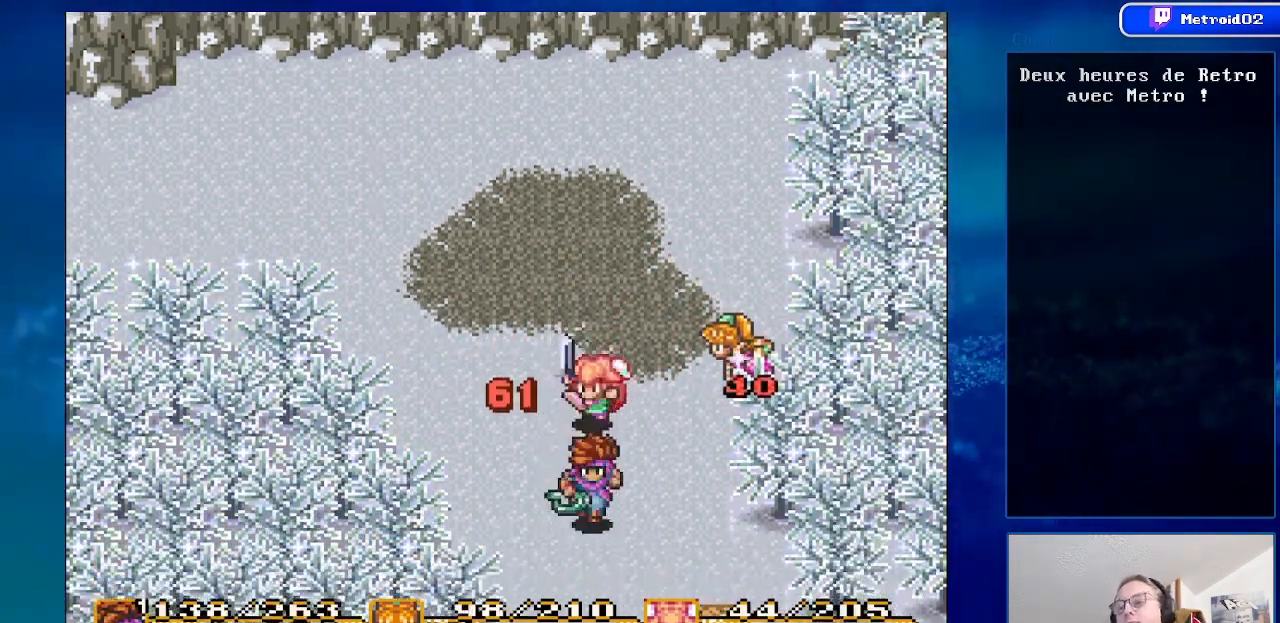
{"buttons": ["DPAD_DOWN", "DPAD_RIGHT"], "events": [[200, "DPAD_RIGHT", "down"]]}
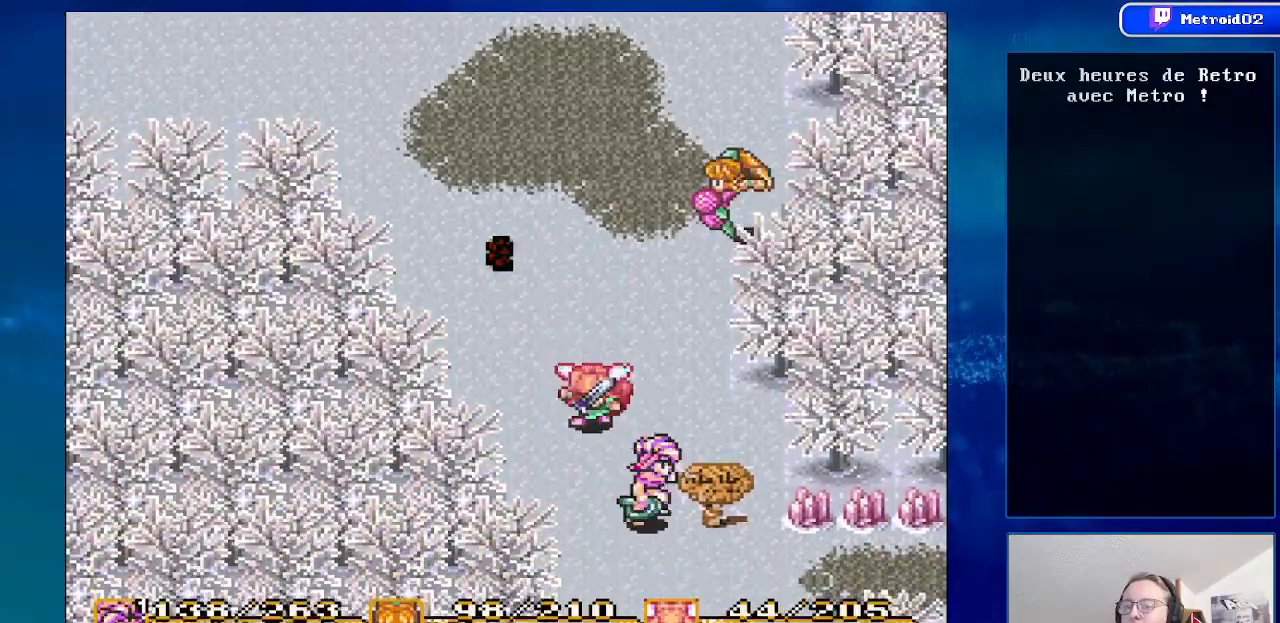
{"buttons": [], "events": [[100, "A", "down"], [117, "DPAD_DOWN", "up"], [117, "DPAD_RIGHT", "up"], [283, "A", "up"]]}
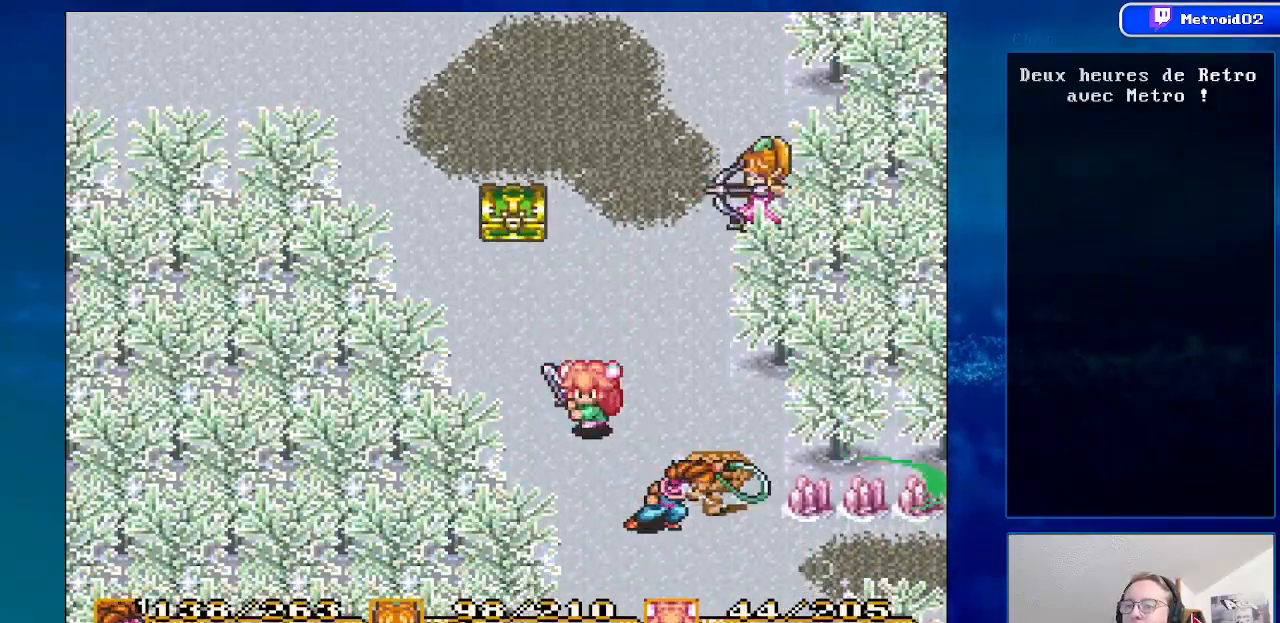
{"buttons": ["DPAD_UP", "DPAD_LEFT"], "events": [[167, "DPAD_UP", "down"], [217, "DPAD_LEFT", "down"]]}
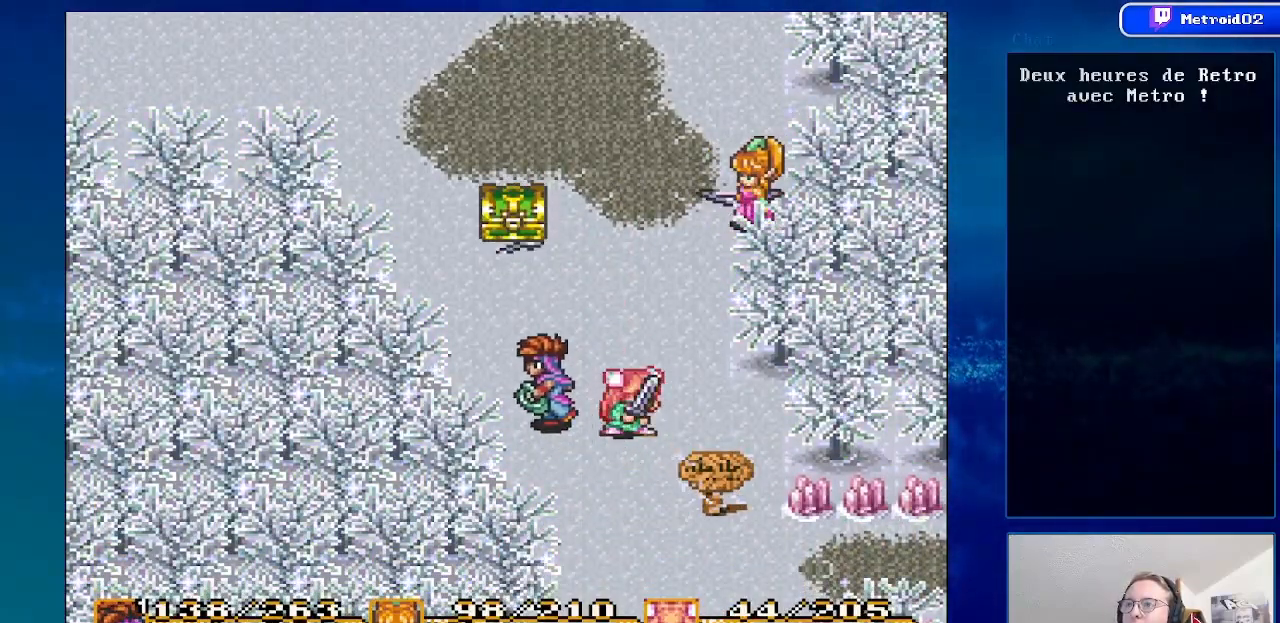
{"buttons": ["DPAD_UP"], "events": [[117, "DPAD_LEFT", "up"]]}
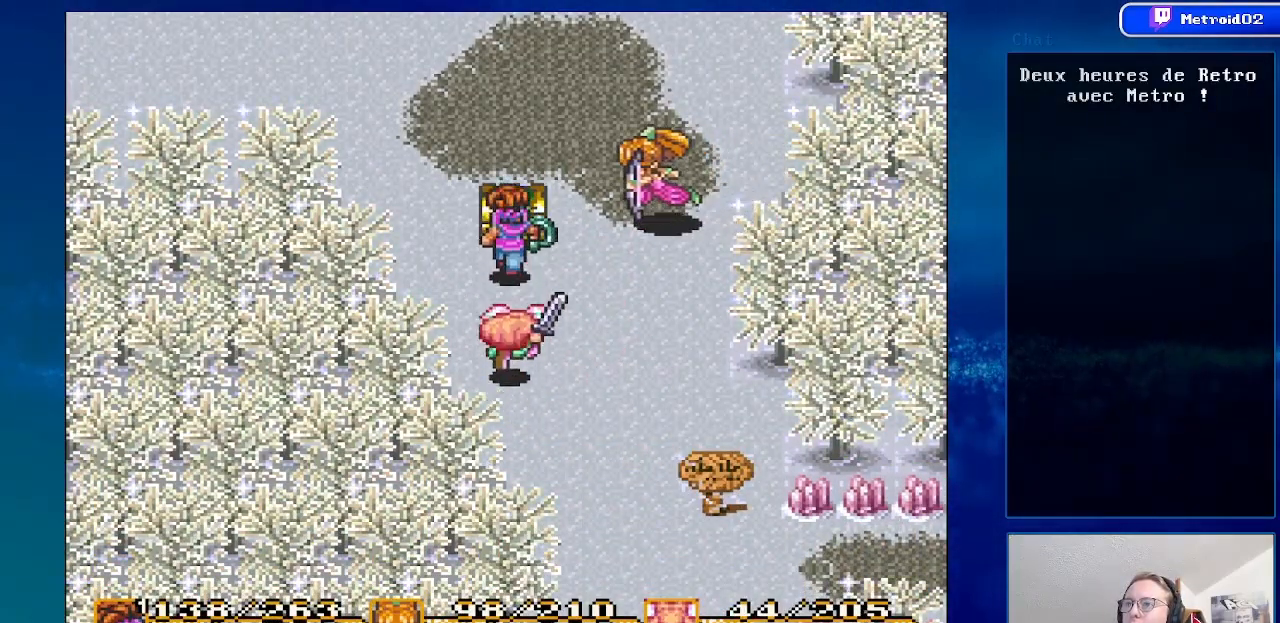
{"buttons": [], "events": [[17, "A", "down"], [67, "DPAD_UP", "up"], [200, "A", "up"]]}
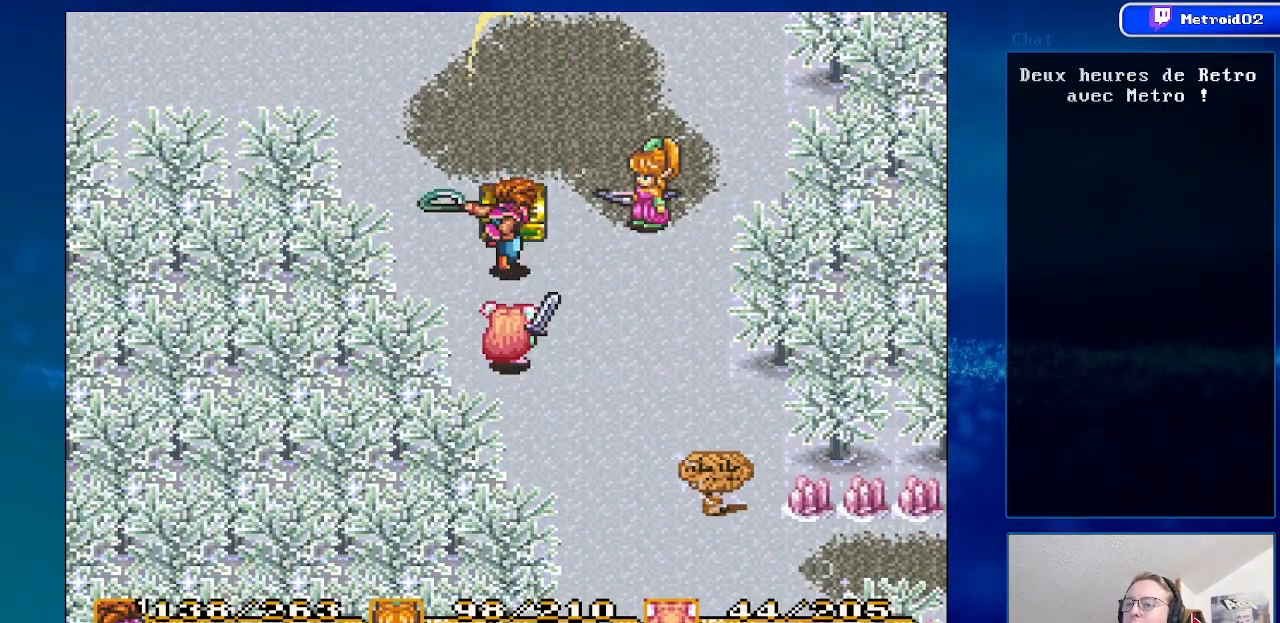
{"buttons": [], "events": [[200, "DPAD_UP", "down"], [383, "DPAD_UP", "up"]]}
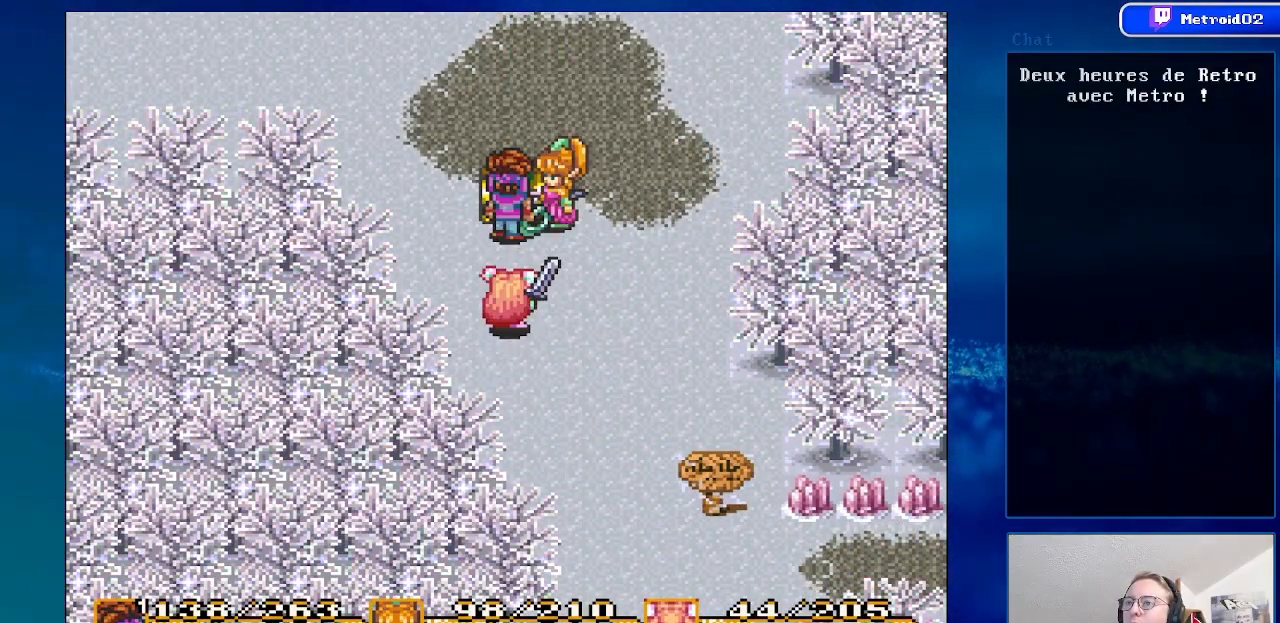
{"buttons": ["A"], "events": [[417, "A", "down"]]}
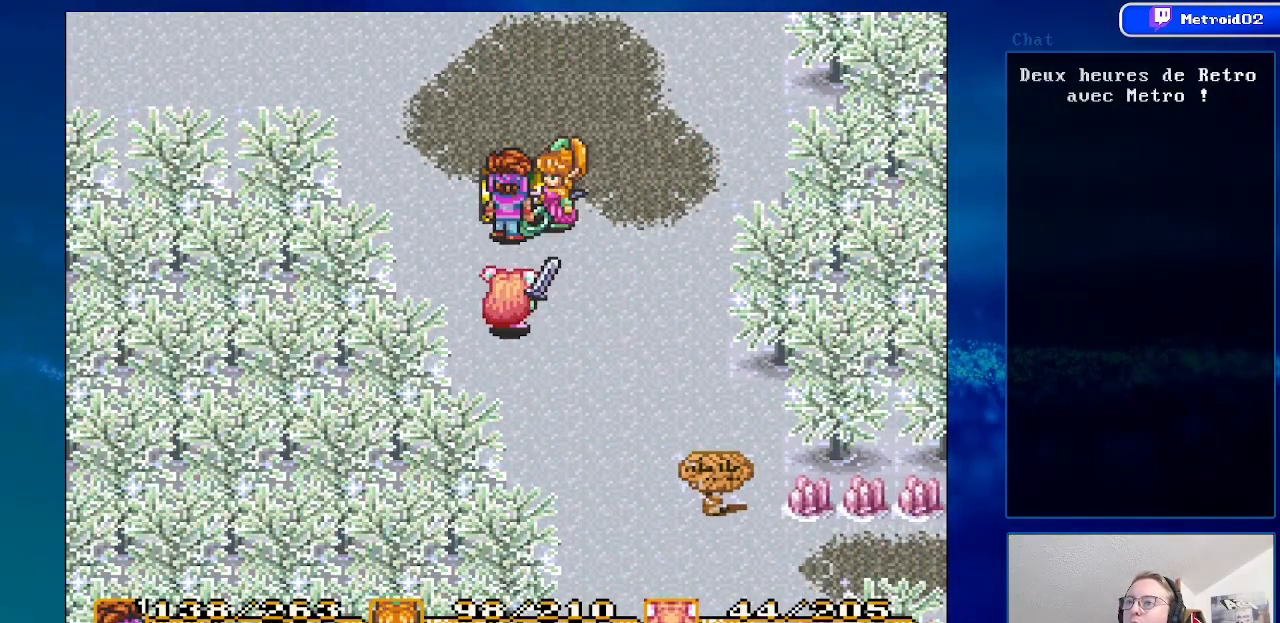
{"buttons": [], "events": [[67, "A", "up"]]}
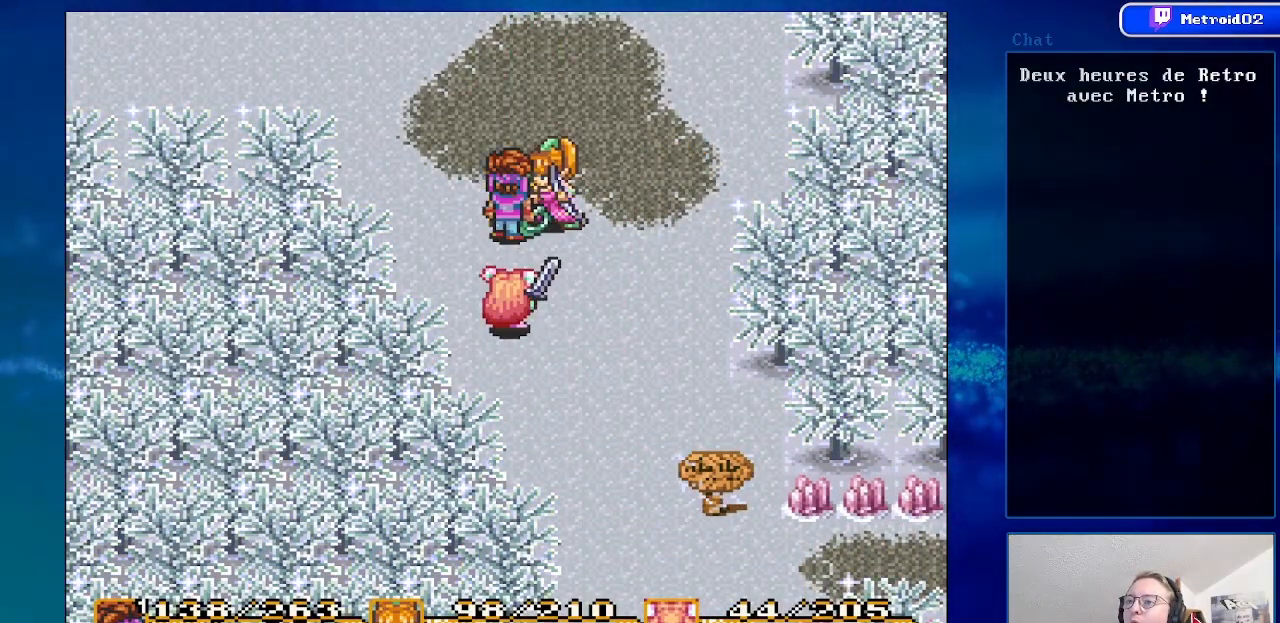
{"buttons": [], "events": []}
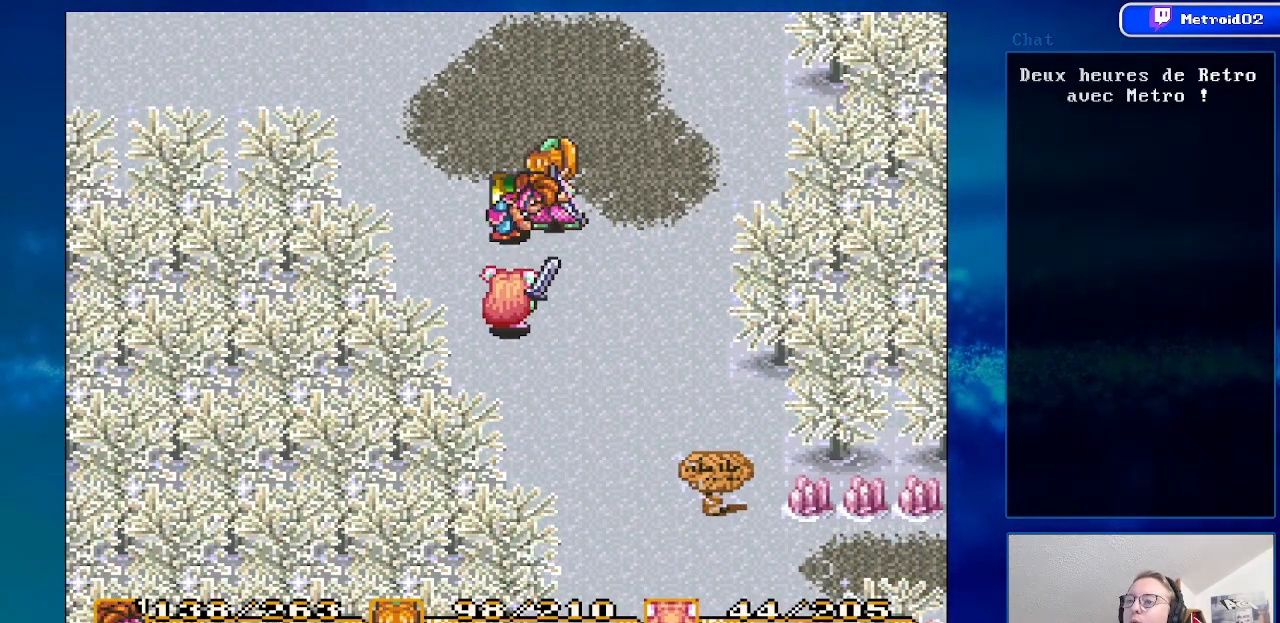
{"buttons": [], "events": []}
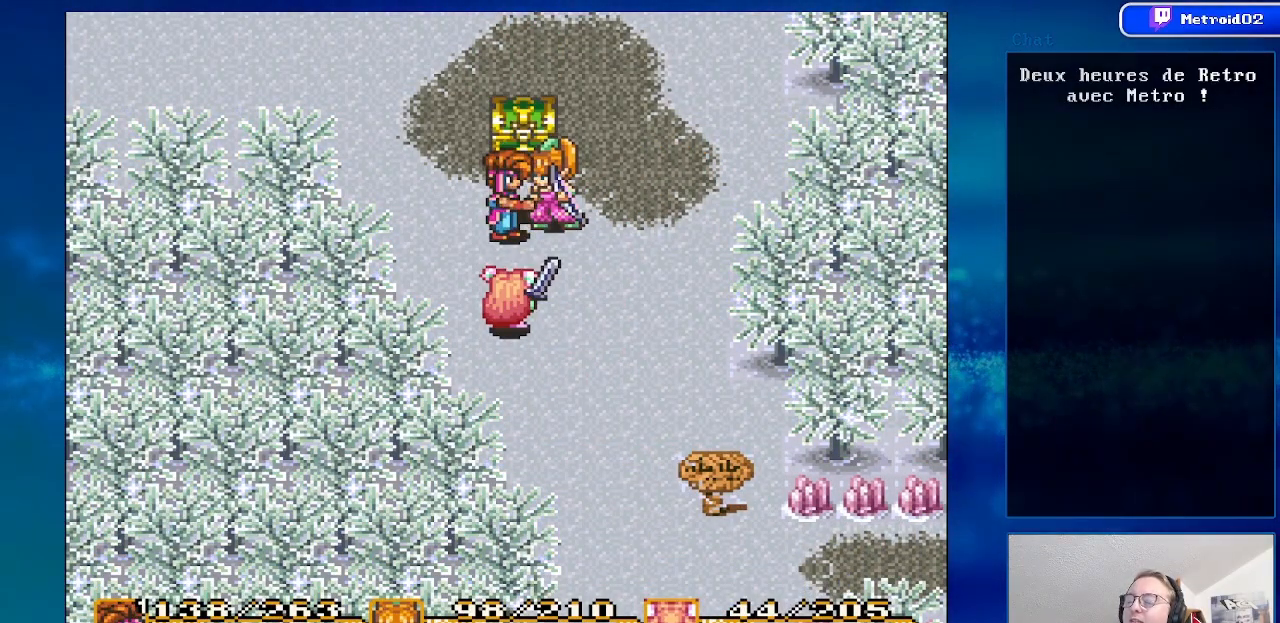
{"buttons": [], "events": []}
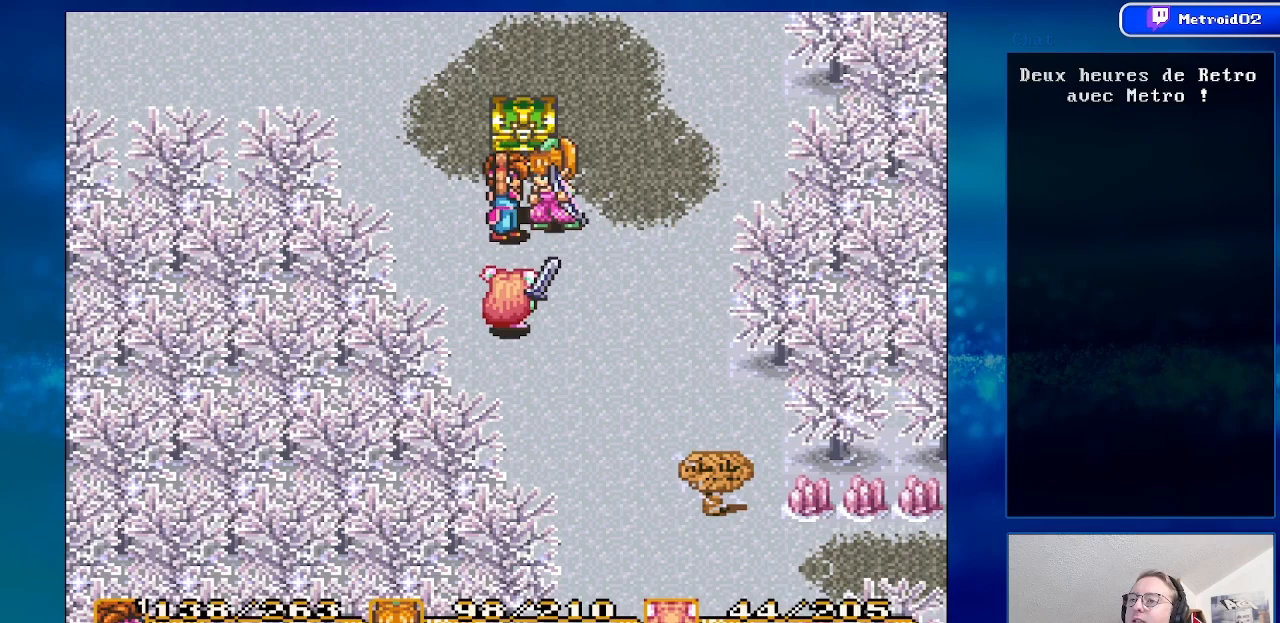
{"buttons": [], "events": []}
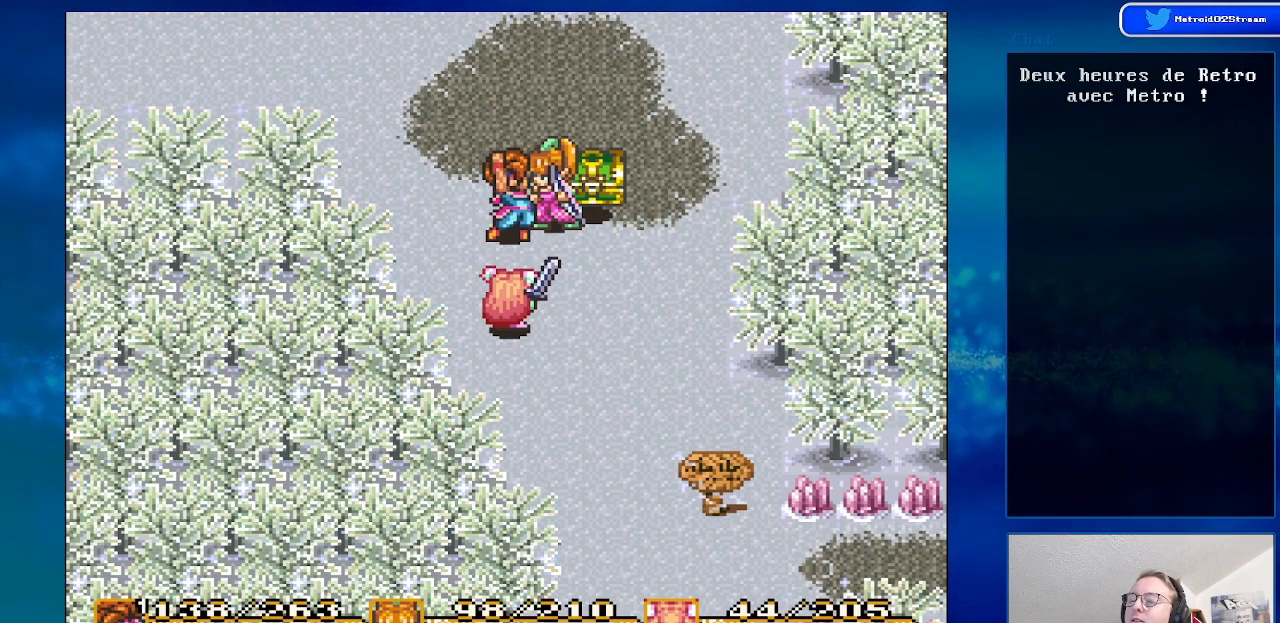
{"buttons": [], "events": []}
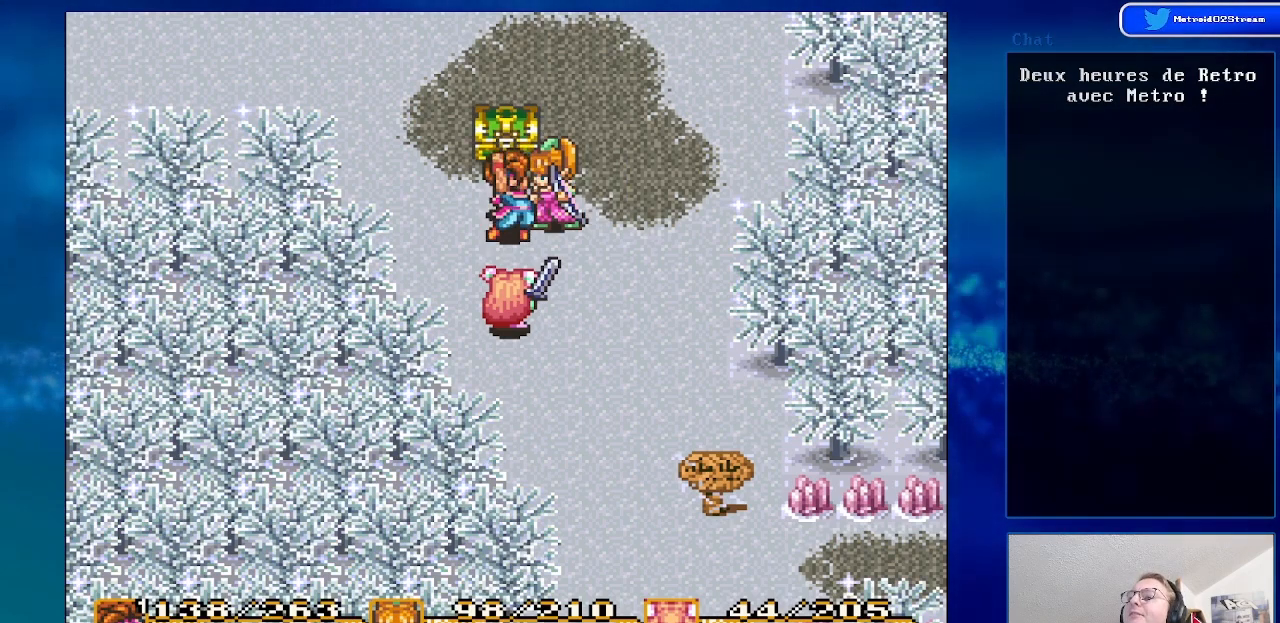
{"buttons": [], "events": []}
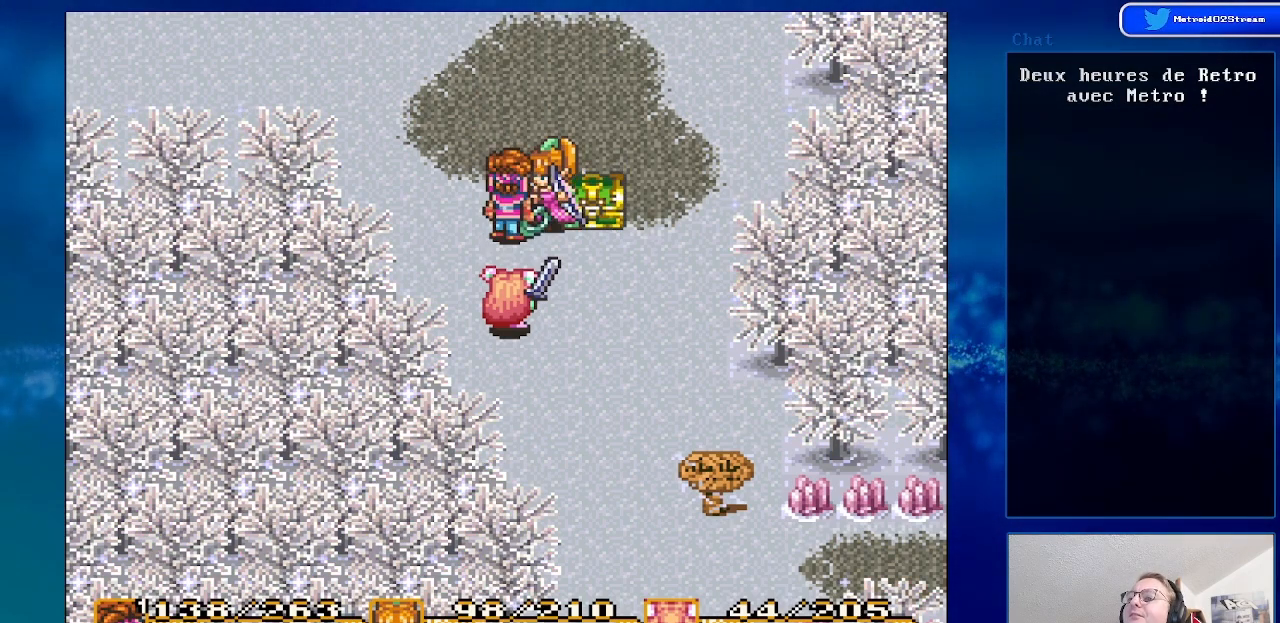
{"buttons": [], "events": []}
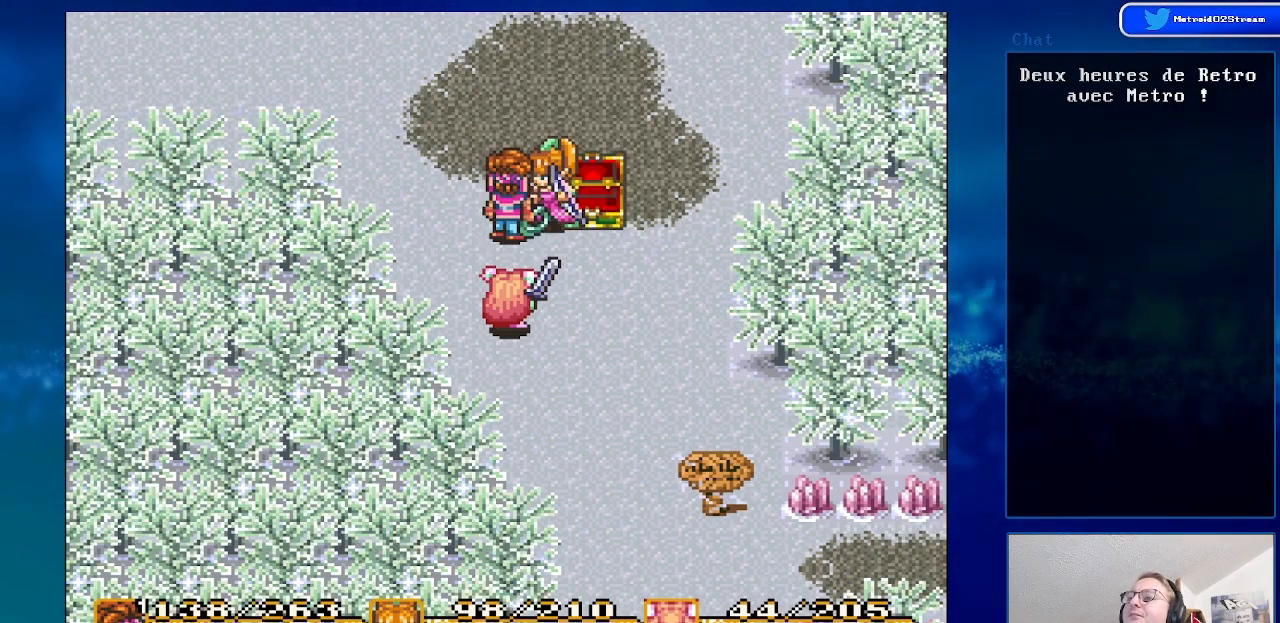
{"buttons": [], "events": []}
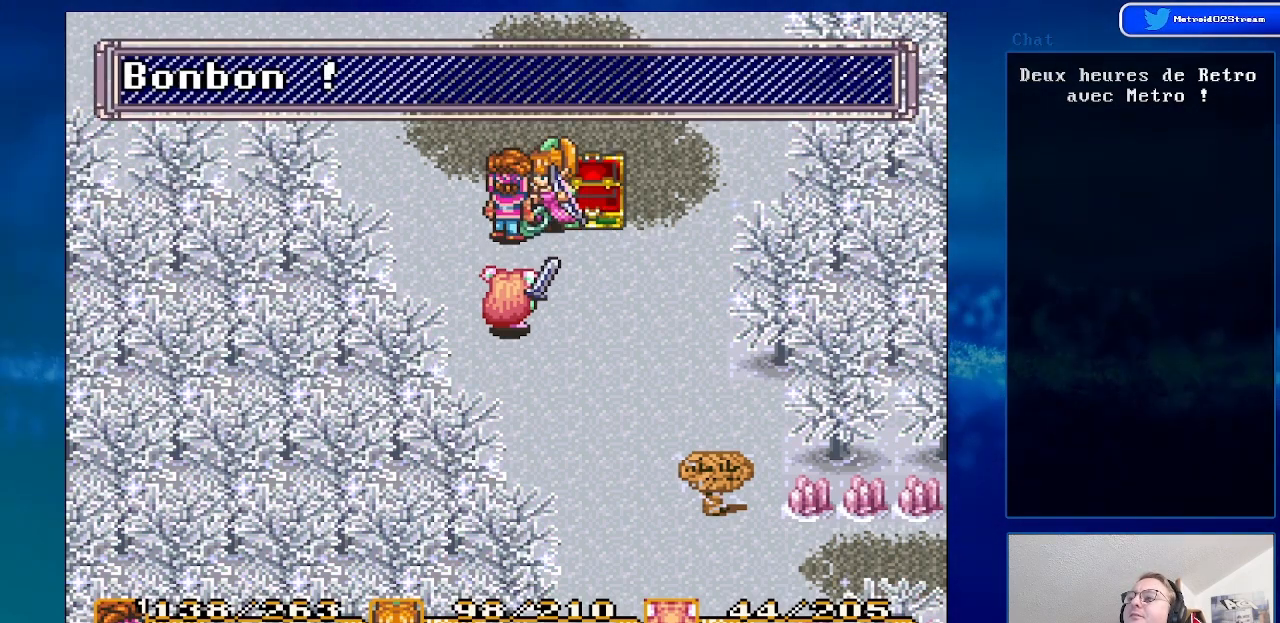
{"buttons": [], "events": [[83, "A", "down"], [250, "A", "up"]]}
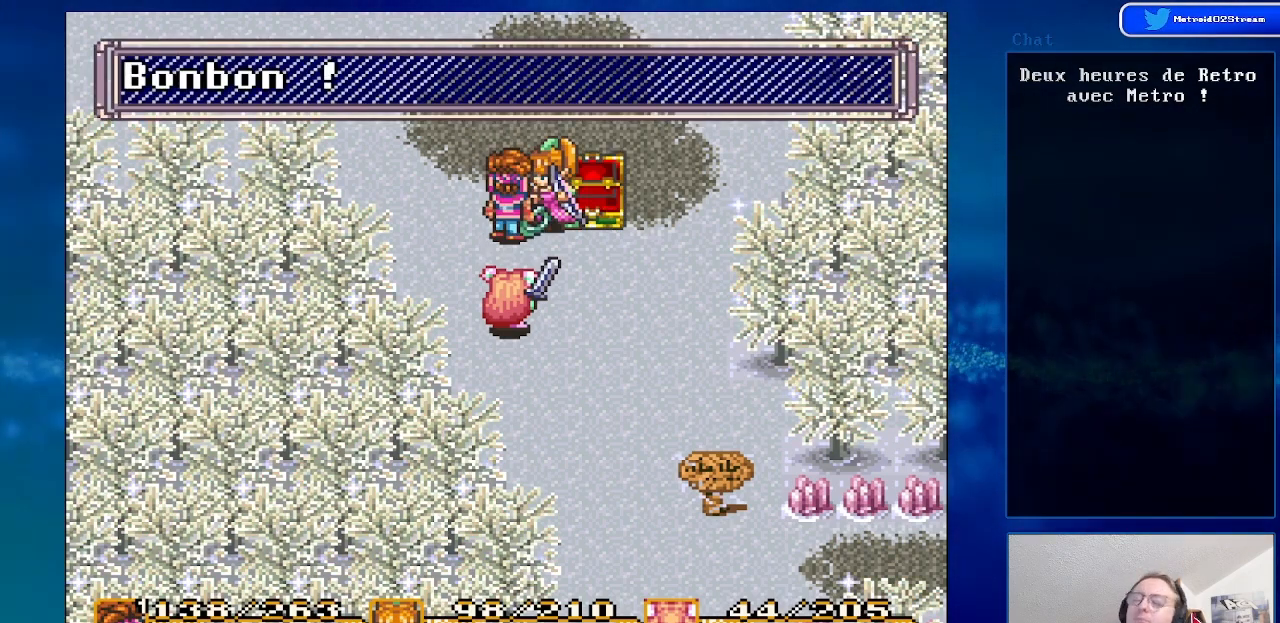
{"buttons": [], "events": []}
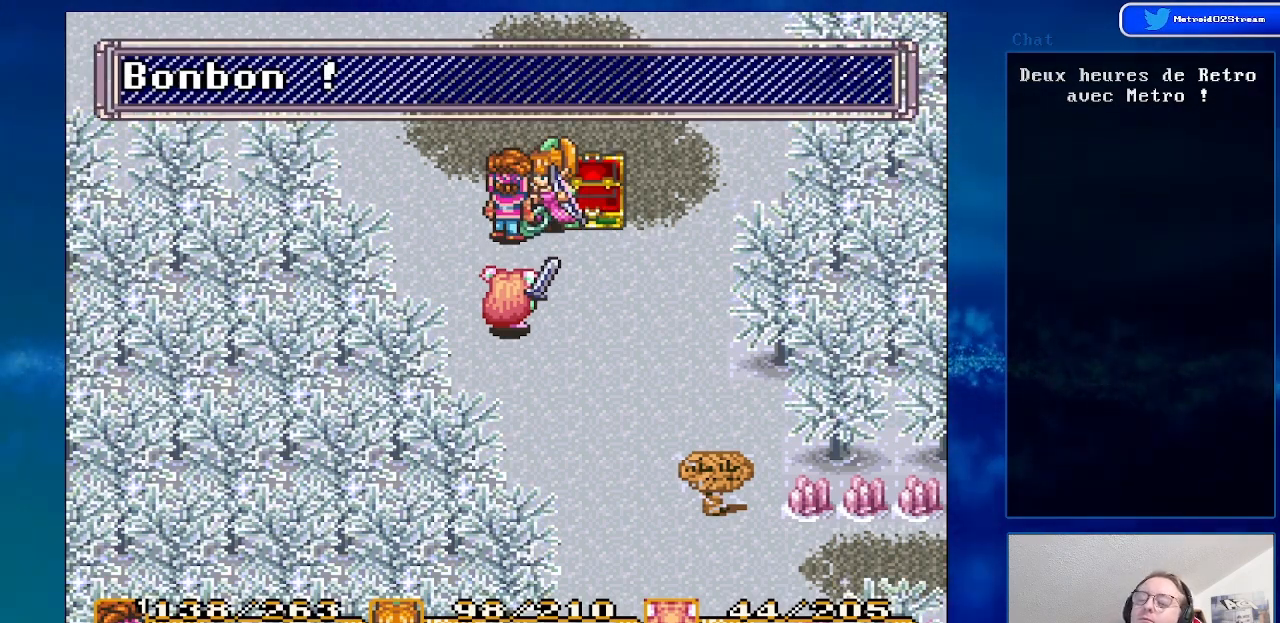
{"buttons": [], "events": []}
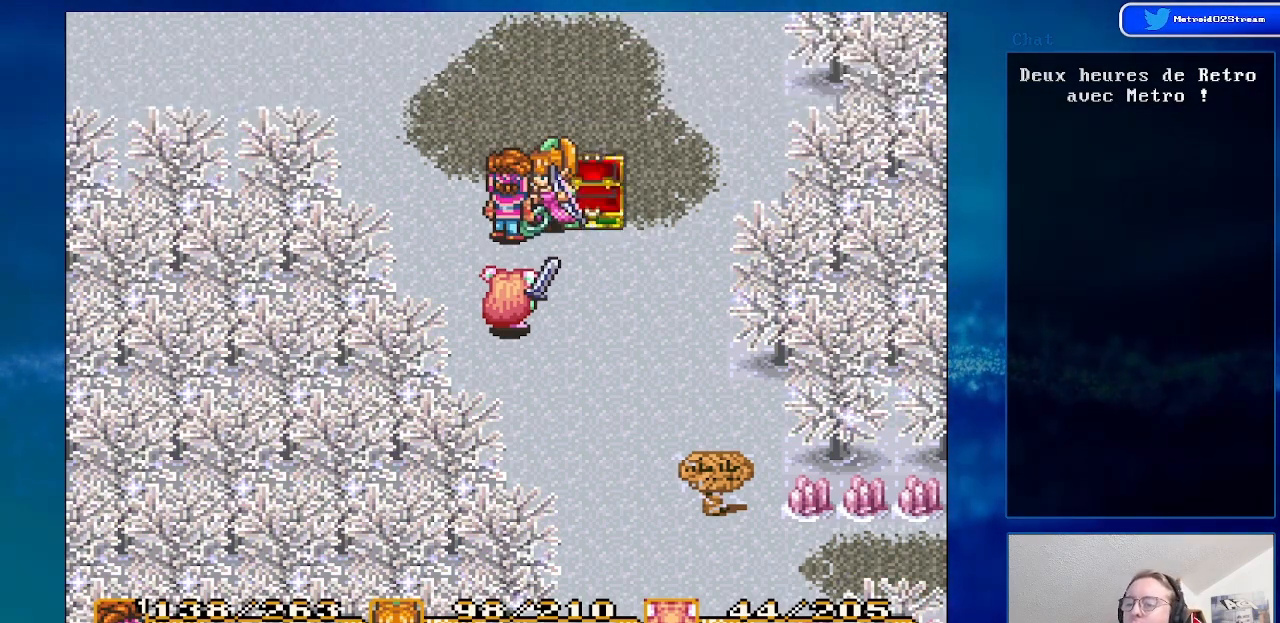
{"buttons": ["DPAD_DOWN", "DPAD_RIGHT"], "events": [[83, "DPAD_DOWN", "down"], [417, "DPAD_RIGHT", "down"]]}
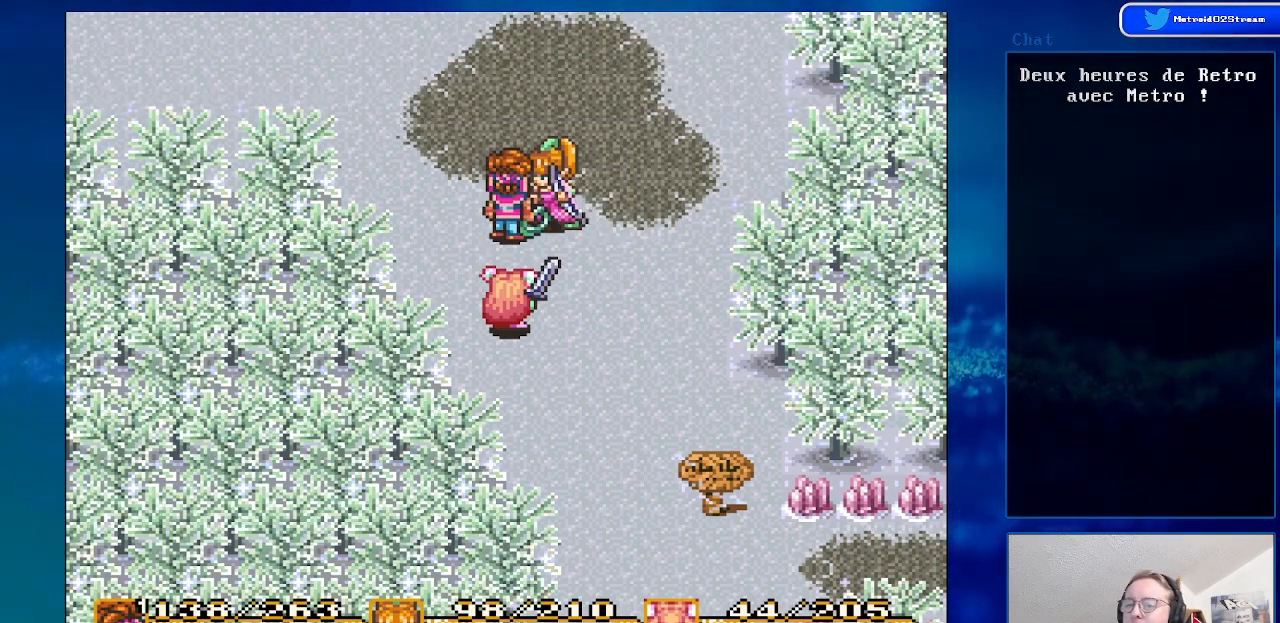
{"buttons": ["DPAD_DOWN"], "events": [[183, "DPAD_RIGHT", "up"]]}
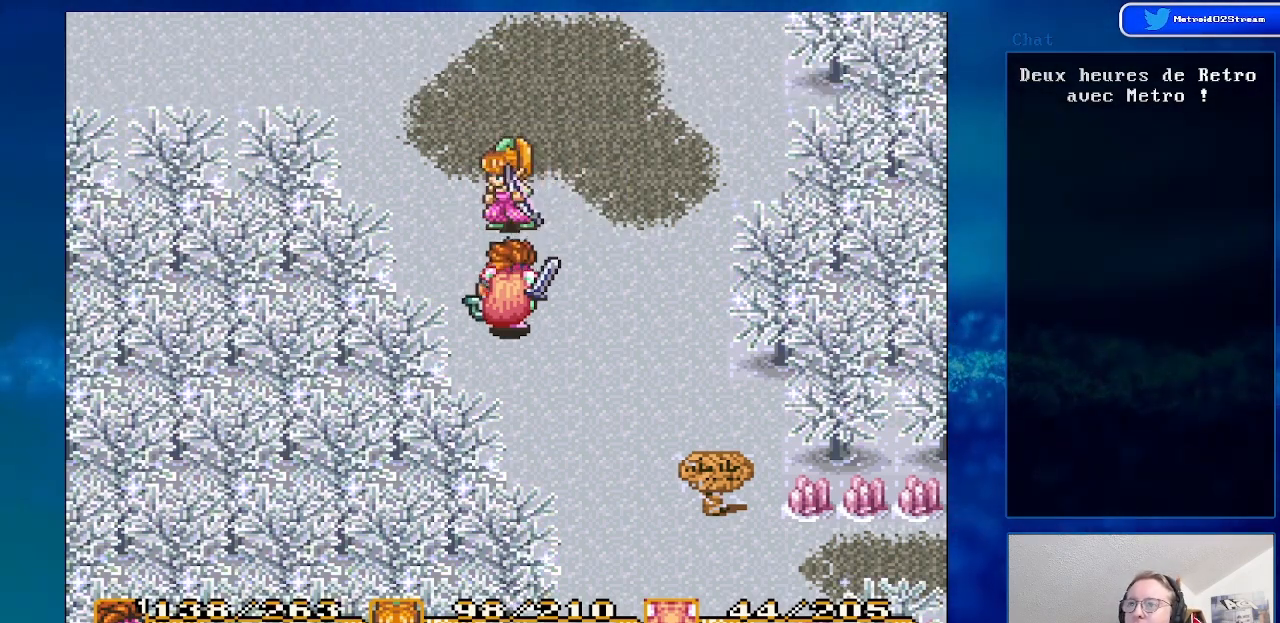
{"buttons": ["DPAD_DOWN", "DPAD_RIGHT"], "events": [[17, "DPAD_RIGHT", "down"]]}
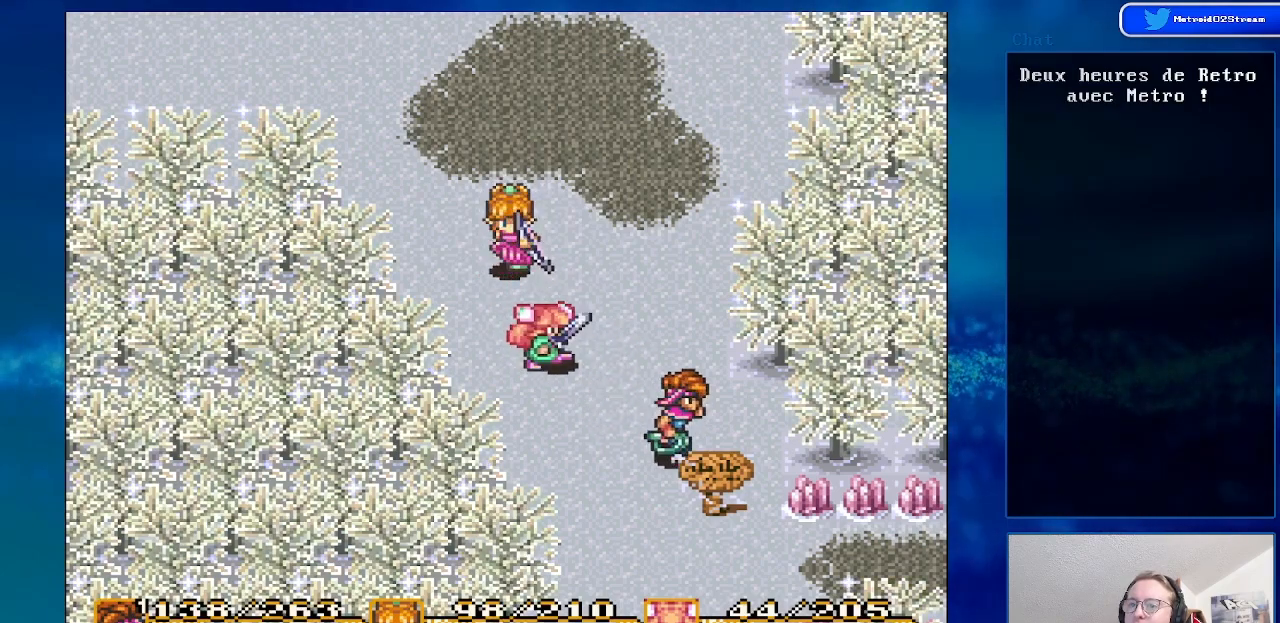
{"buttons": [], "events": [[133, "DPAD_RIGHT", "up"], [233, "A", "down"], [250, "DPAD_DOWN", "up"], [367, "A", "up"]]}